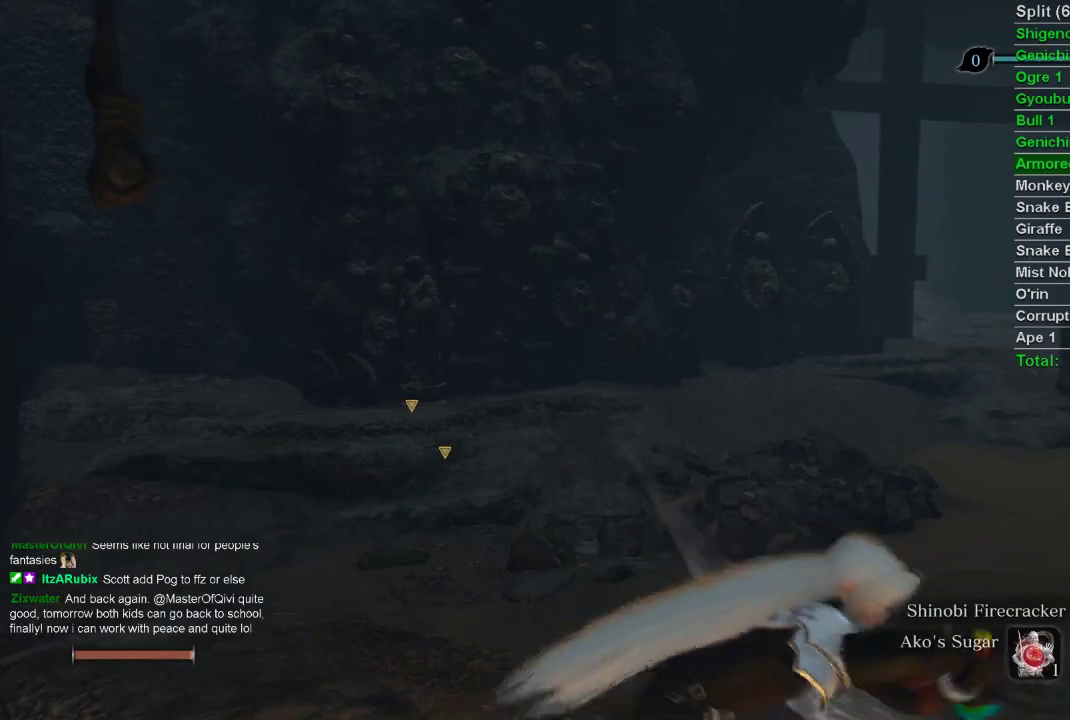
Gameplay with a controller (PlayStation layout); each line is a JSON object with the inputs held at the frame after it. "events" lists button and stick changes between this image and that frame as [ms after this image, input, new state], when the widget could be followed in between.
{"buttons": ["L1", "R1"], "left_stick": "up-right", "right_stick": "center", "events": [[117, "L1", "up"], [217, "L1", "down"], [300, "R1", "down"], [400, "R1", "up"], [417, "left_stick", "up-right"], [483, "R1", "down"]]}
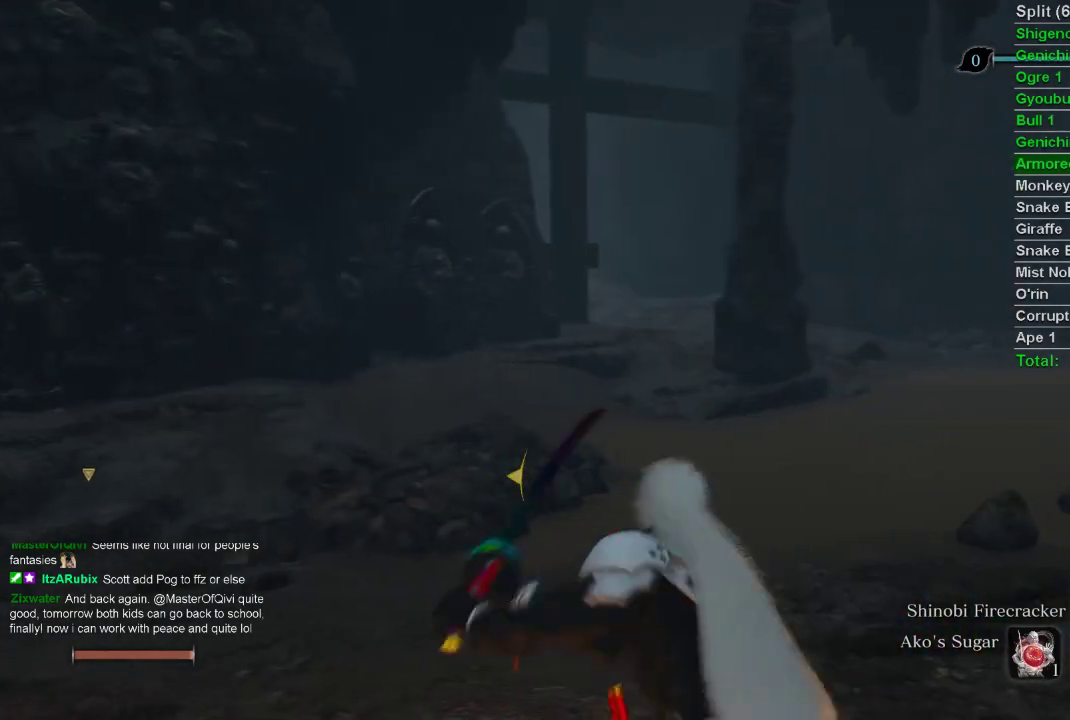
{"buttons": [], "left_stick": "left", "right_stick": "center", "events": [[67, "R1", "up"], [233, "left_stick", "up"], [367, "left_stick", "up-left"], [433, "L1", "up"], [467, "left_stick", "left"]]}
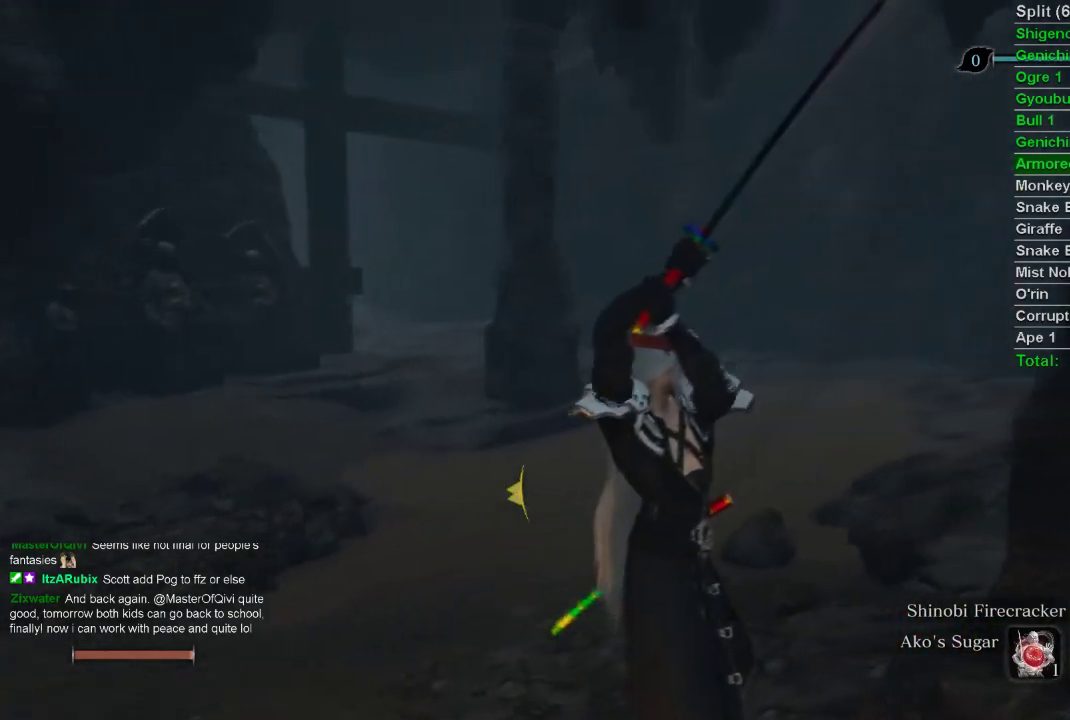
{"buttons": ["L1"], "left_stick": "left", "right_stick": "center", "events": [[33, "L1", "down"], [67, "R1", "down"], [133, "R1", "up"], [233, "R1", "down"], [283, "R1", "up"]]}
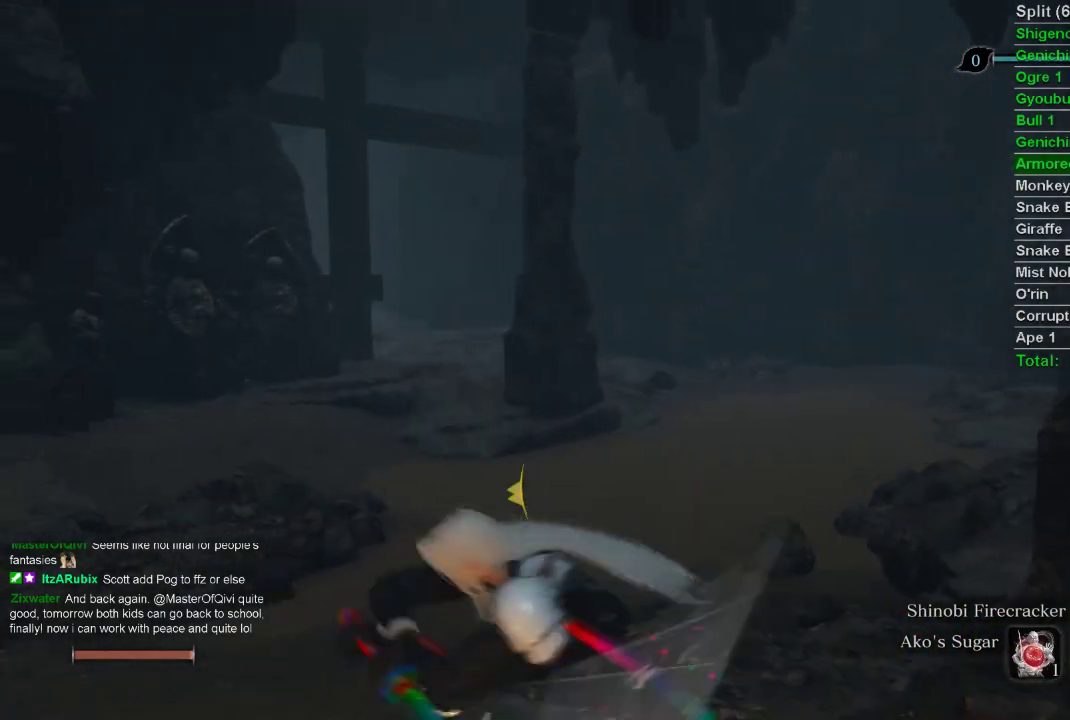
{"buttons": ["L1", "R1"], "left_stick": "down-left", "right_stick": "center", "events": [[50, "L1", "up"], [150, "left_stick", "down-left"], [183, "L1", "down"], [283, "R1", "down"], [350, "R1", "up"], [433, "R1", "down"]]}
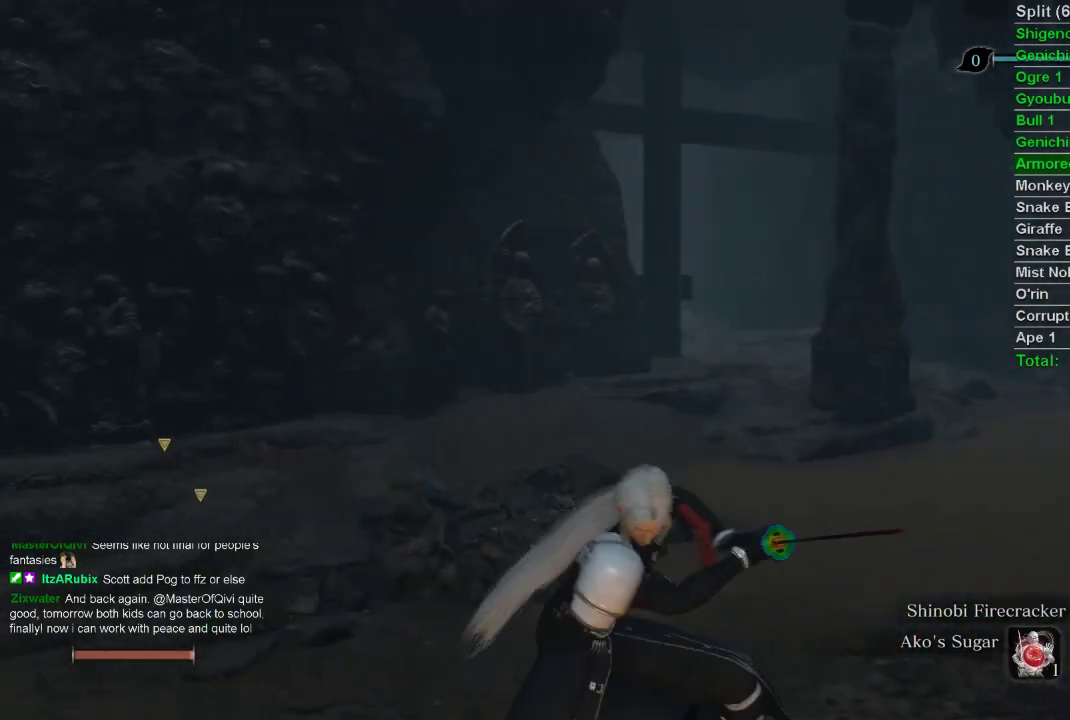
{"buttons": [], "left_stick": "center", "right_stick": "left", "events": [[33, "R1", "up"], [183, "L1", "up"], [283, "left_stick", "center"], [367, "right_stick", "left"]]}
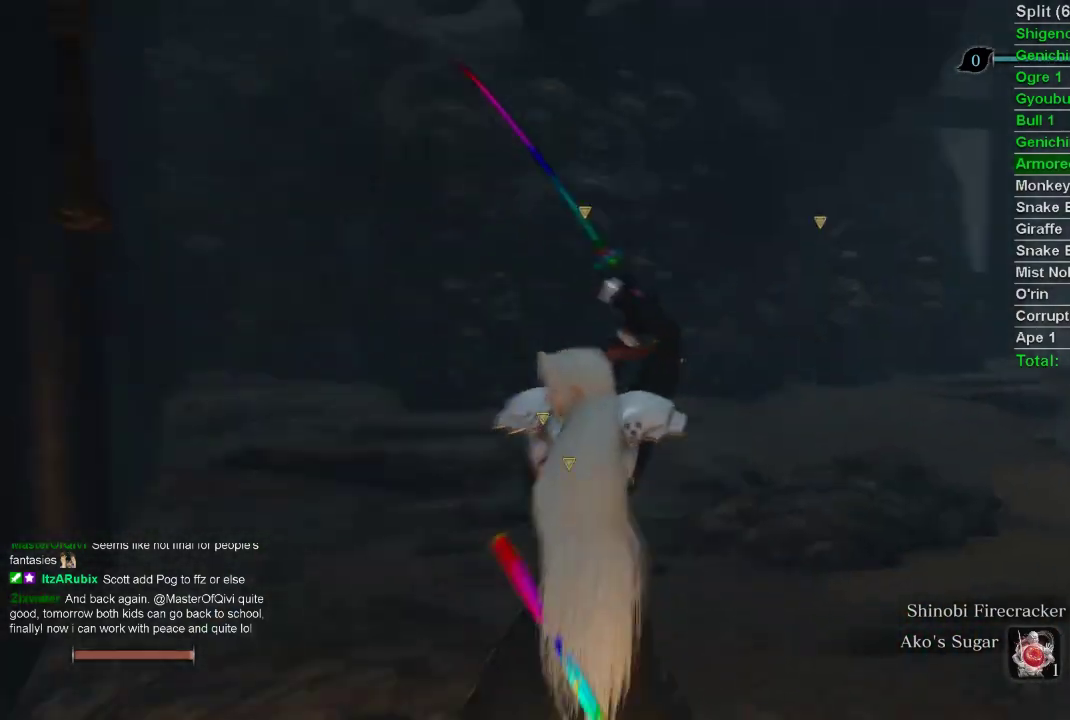
{"buttons": [], "left_stick": "center", "right_stick": "center", "events": [[417, "right_stick", "center"]]}
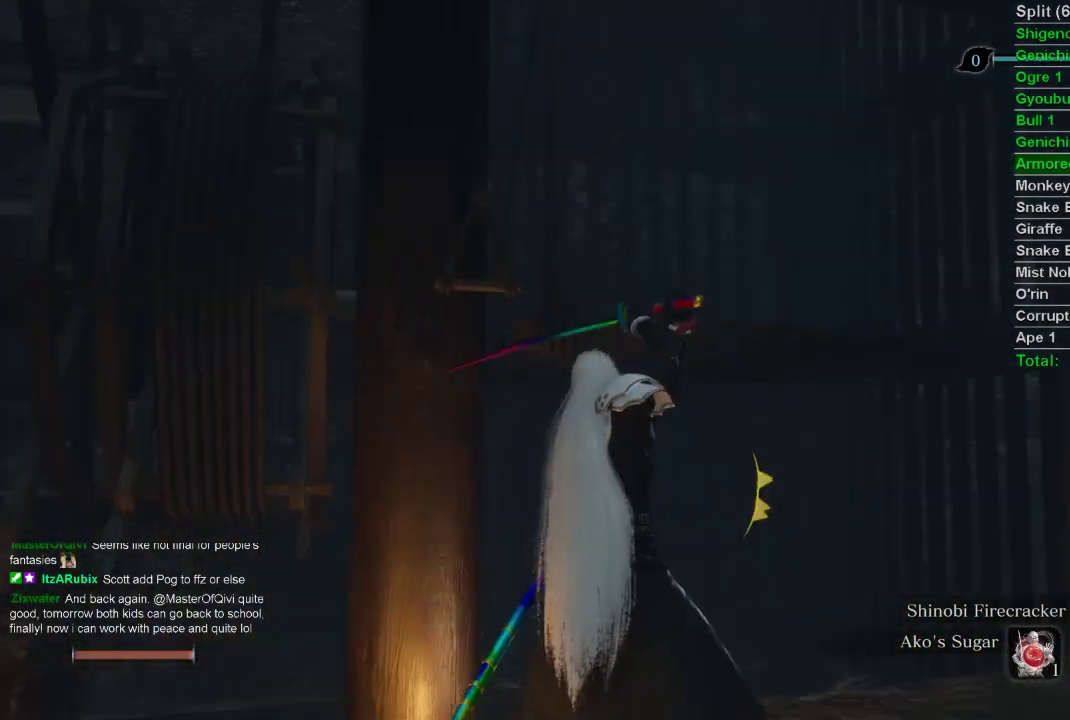
{"buttons": [], "left_stick": "center", "right_stick": "center", "events": []}
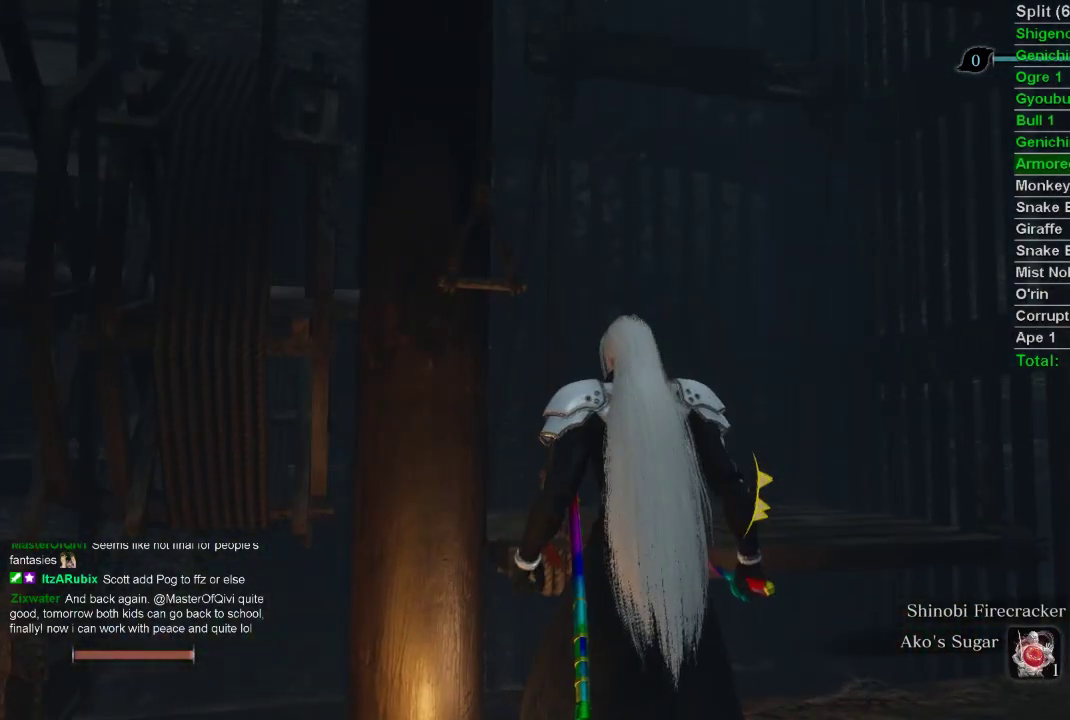
{"buttons": [], "left_stick": "center", "right_stick": "center", "events": []}
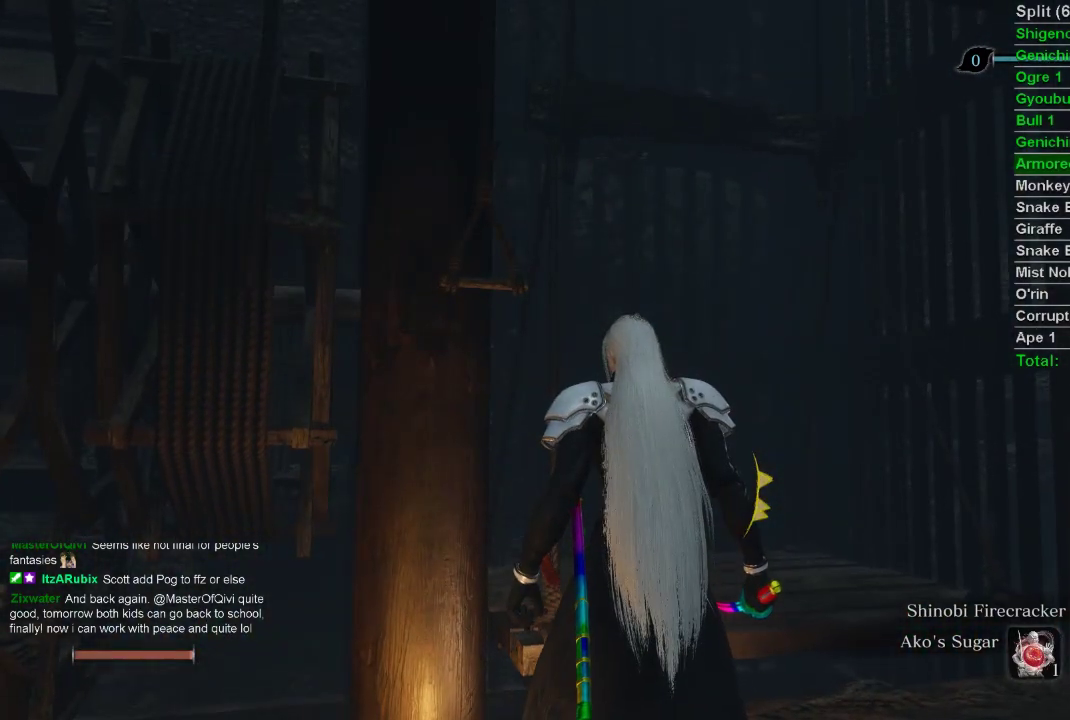
{"buttons": [], "left_stick": "up", "right_stick": "center", "events": [[100, "left_stick", "up"]]}
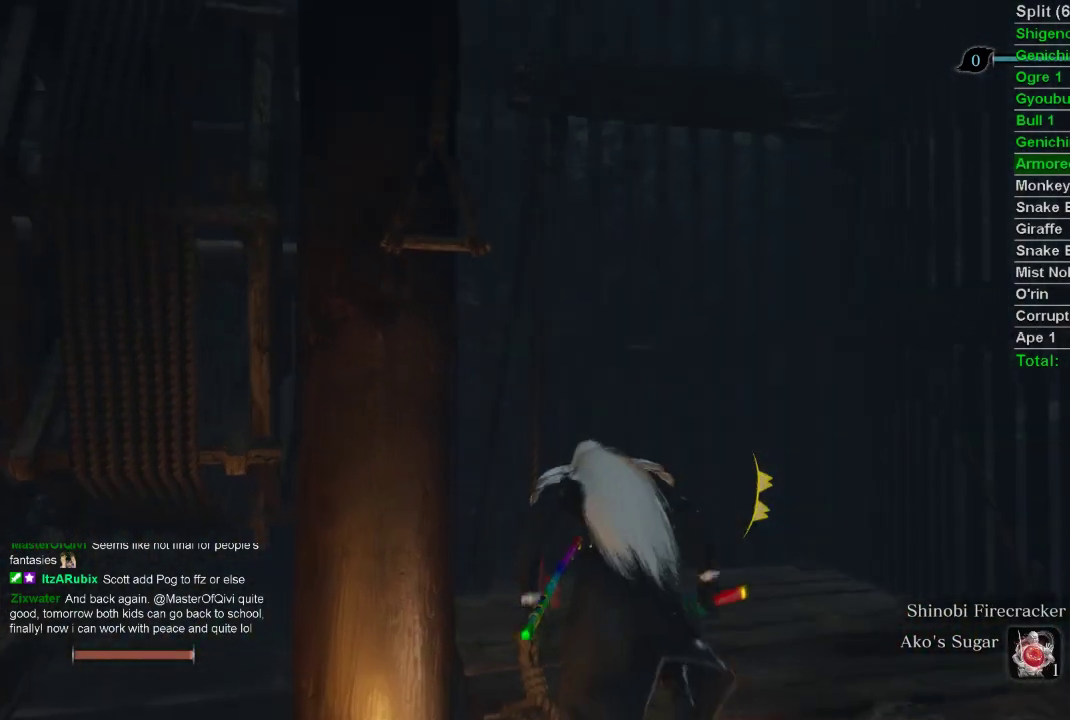
{"buttons": [], "left_stick": "up", "right_stick": "center", "events": []}
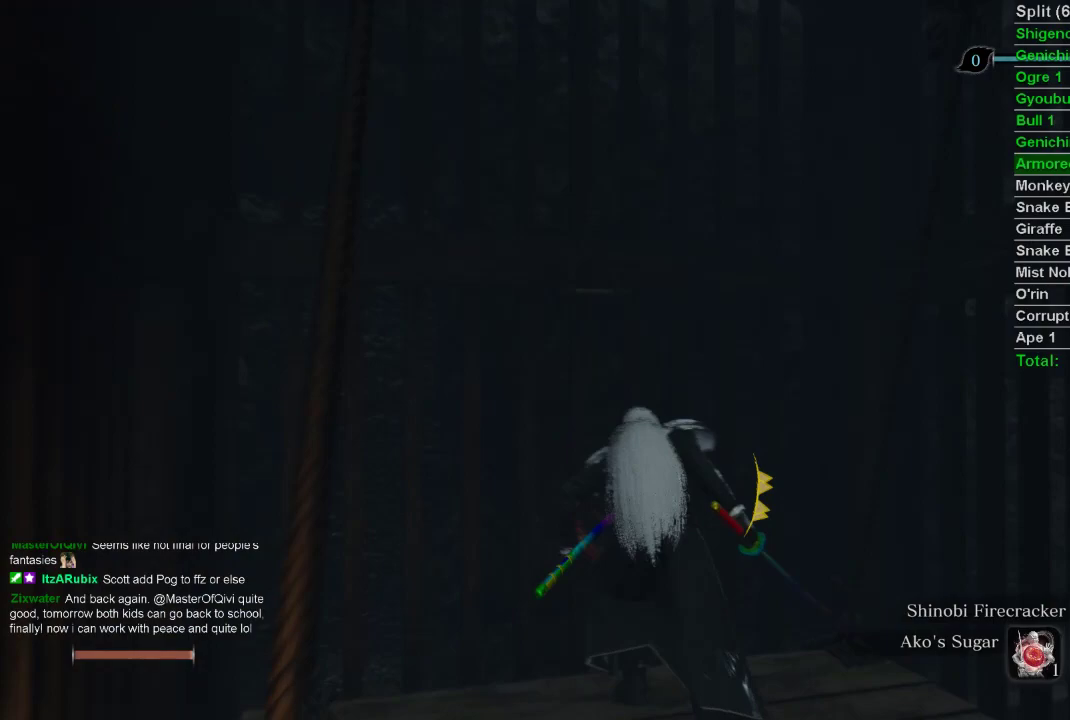
{"buttons": ["SQUARE"], "left_stick": "center", "right_stick": "center", "events": [[17, "SQUARE", "down"], [117, "SQUARE", "up"], [183, "SQUARE", "down"], [217, "left_stick", "center"], [267, "SQUARE", "up"], [333, "SQUARE", "down"], [417, "SQUARE", "up"], [500, "SQUARE", "down"]]}
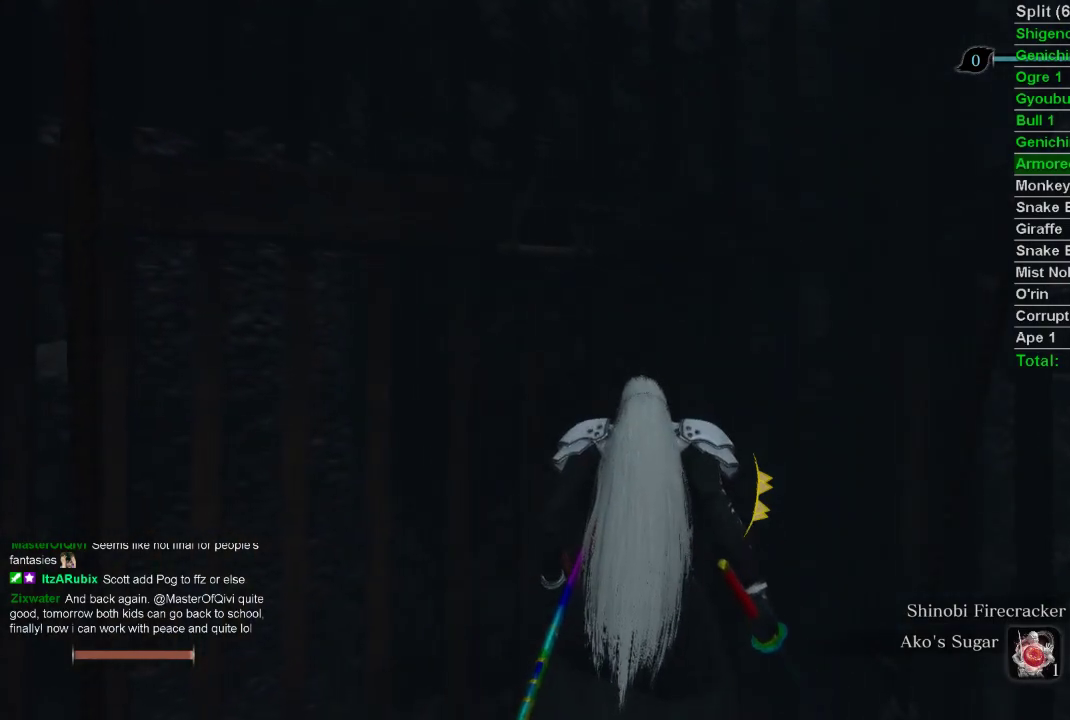
{"buttons": ["SQUARE"], "left_stick": "center", "right_stick": "center", "events": [[67, "SQUARE", "up"], [150, "SQUARE", "down"], [233, "SQUARE", "up"], [300, "SQUARE", "down"], [367, "SQUARE", "up"], [467, "SQUARE", "down"]]}
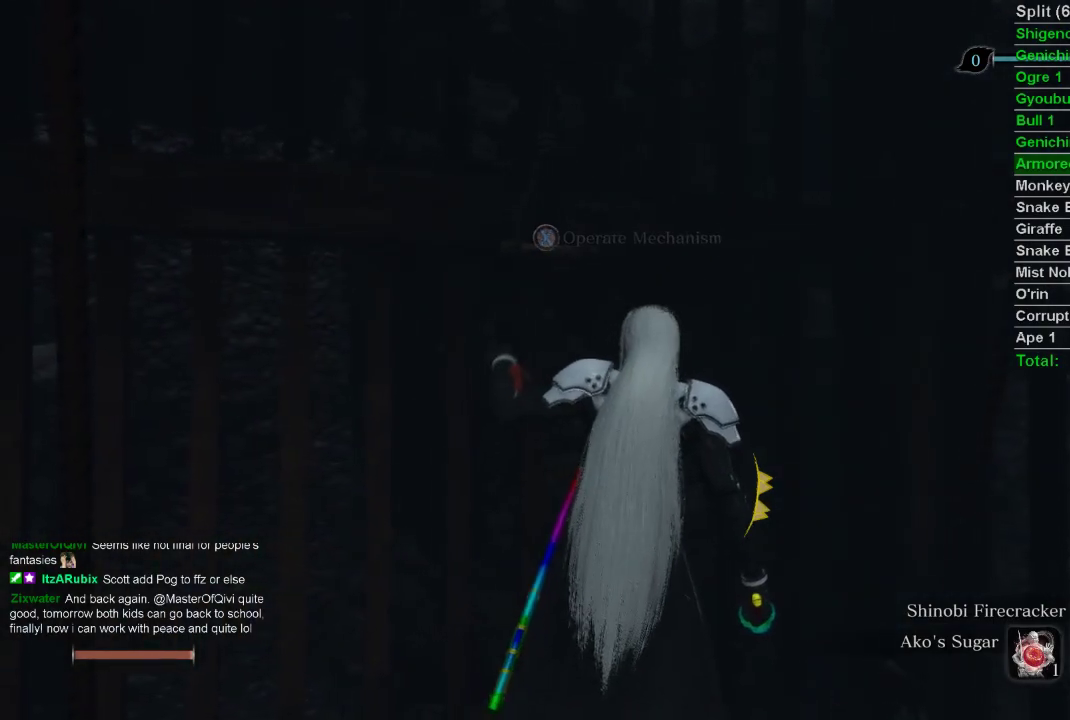
{"buttons": [], "left_stick": "center", "right_stick": "center", "events": [[17, "SQUARE", "up"], [100, "SQUARE", "down"], [167, "SQUARE", "up"]]}
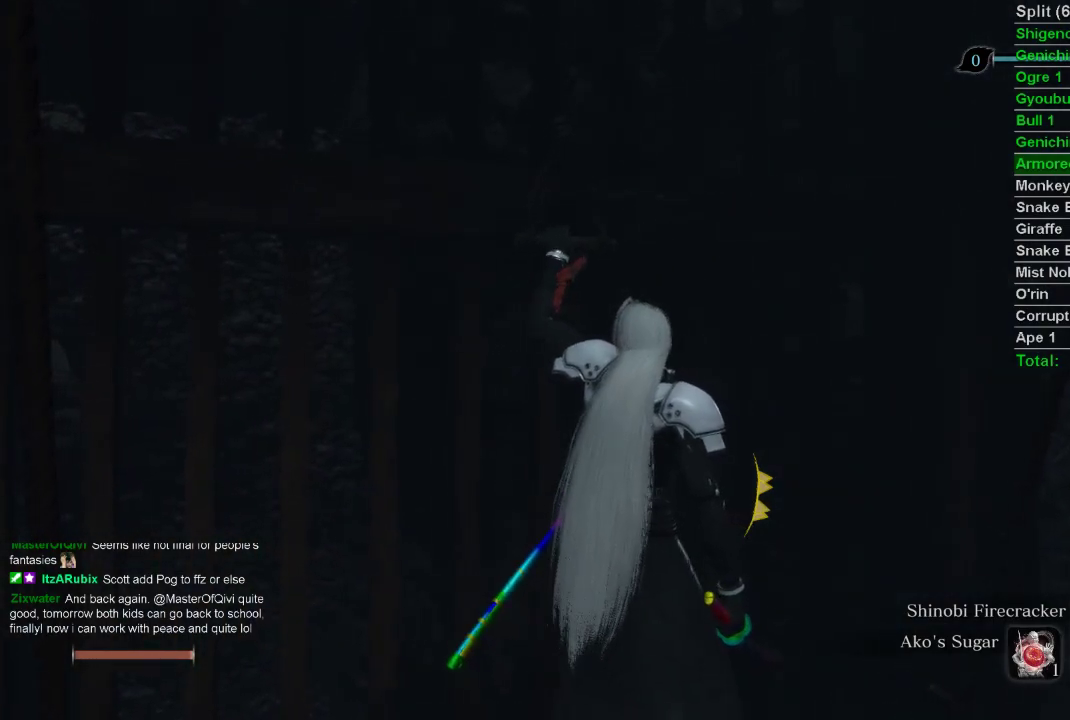
{"buttons": [], "left_stick": "center", "right_stick": "center", "events": [[117, "right_stick", "left"], [367, "right_stick", "center"]]}
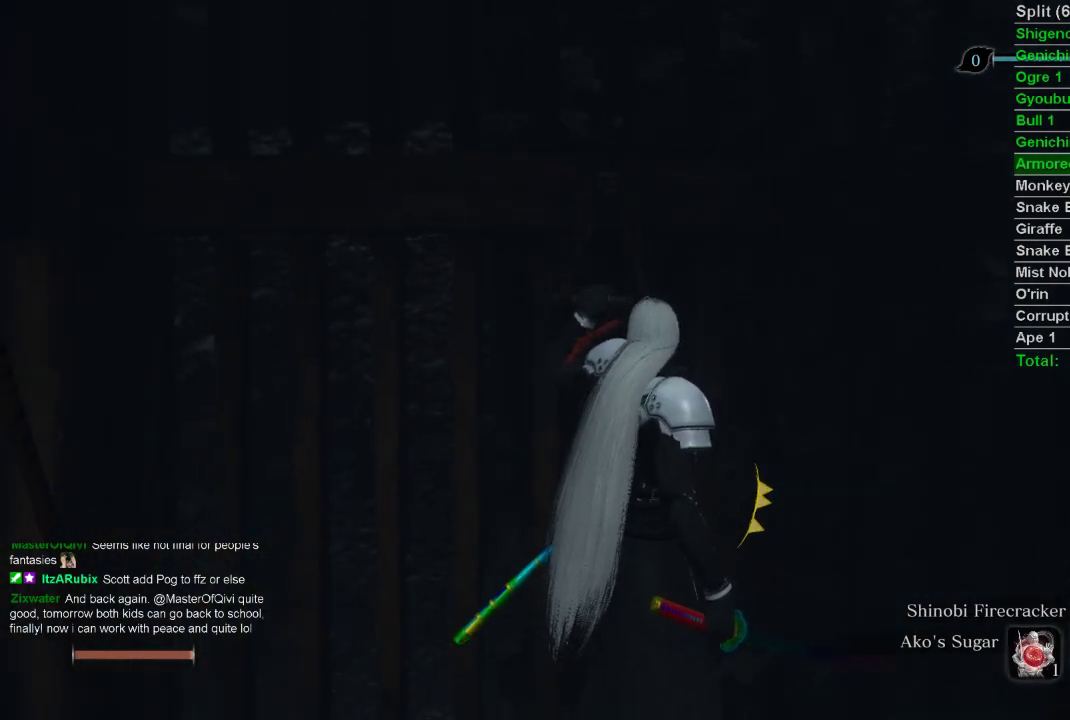
{"buttons": [], "left_stick": "center", "right_stick": "center", "events": []}
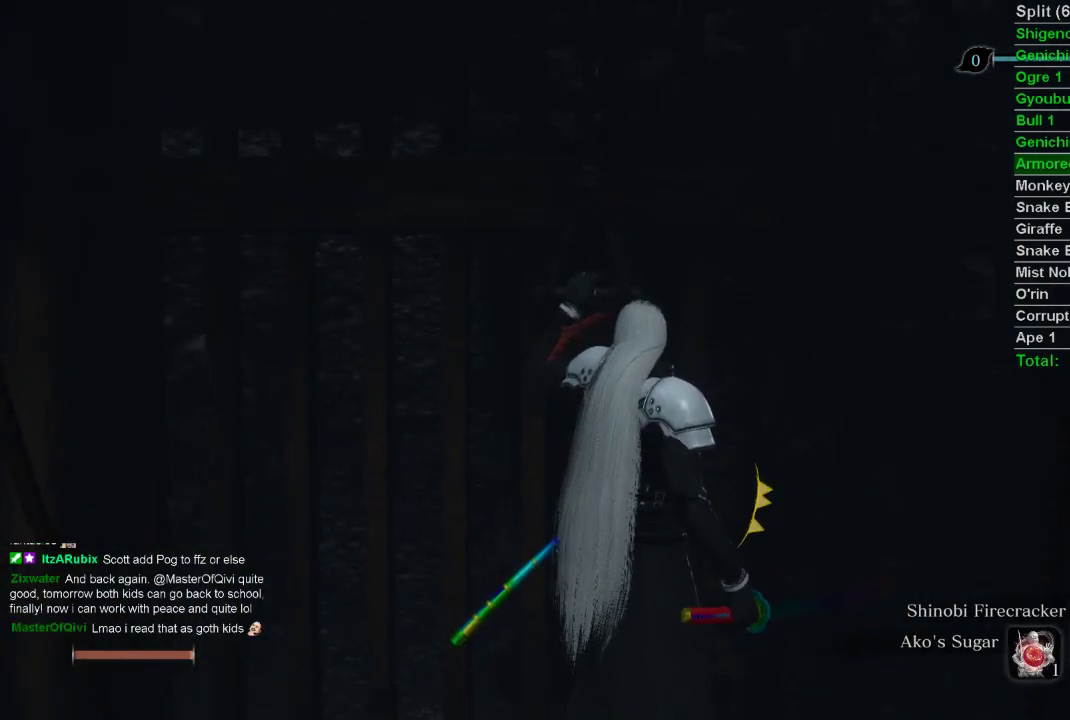
{"buttons": [], "left_stick": "center", "right_stick": "center", "events": []}
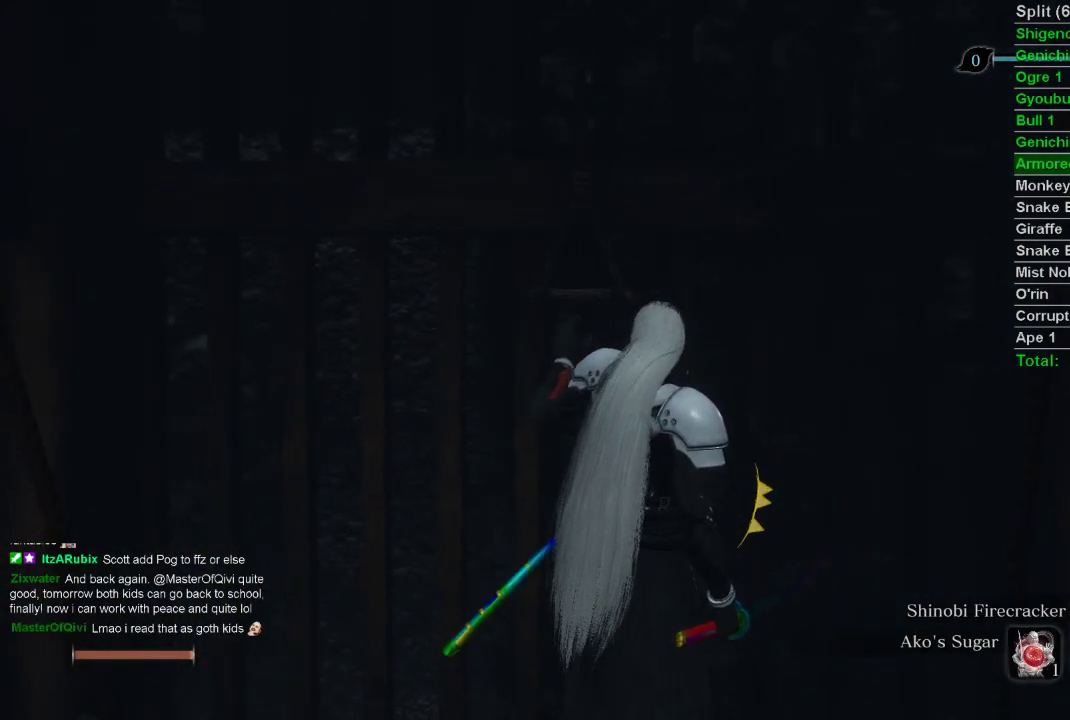
{"buttons": [], "left_stick": "center", "right_stick": "center", "events": [[350, "R1", "down"], [450, "R1", "up"]]}
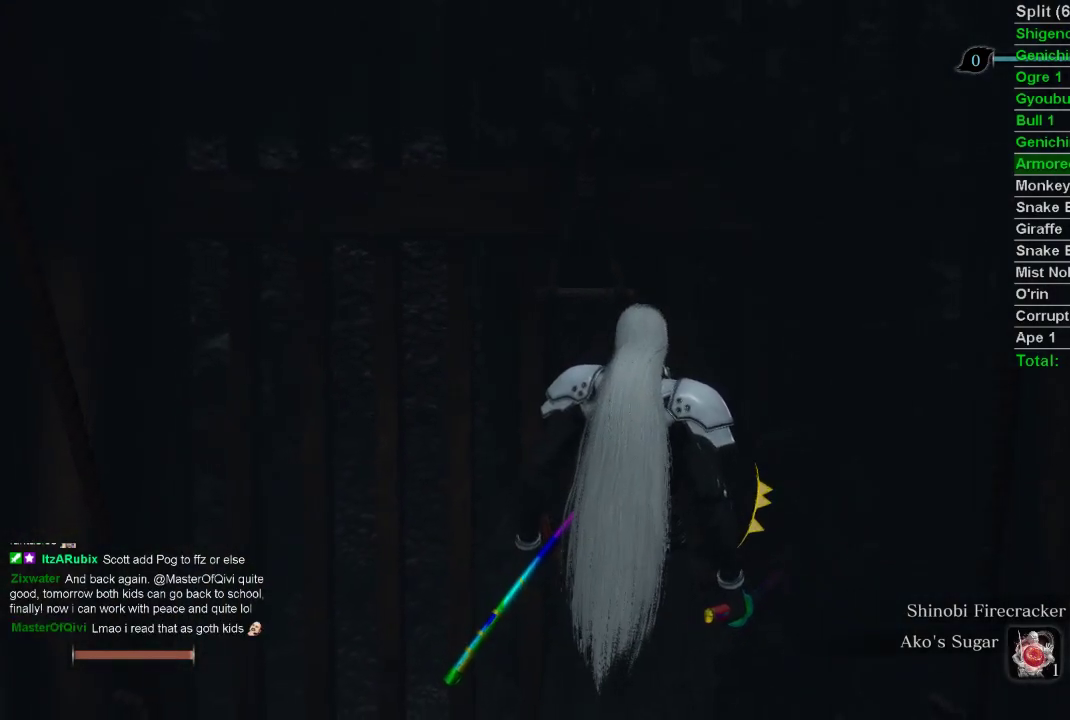
{"buttons": ["R1"], "left_stick": "center", "right_stick": "center", "events": [[50, "R1", "down"], [133, "R1", "up"], [233, "R1", "down"], [333, "R1", "up"], [450, "R1", "down"]]}
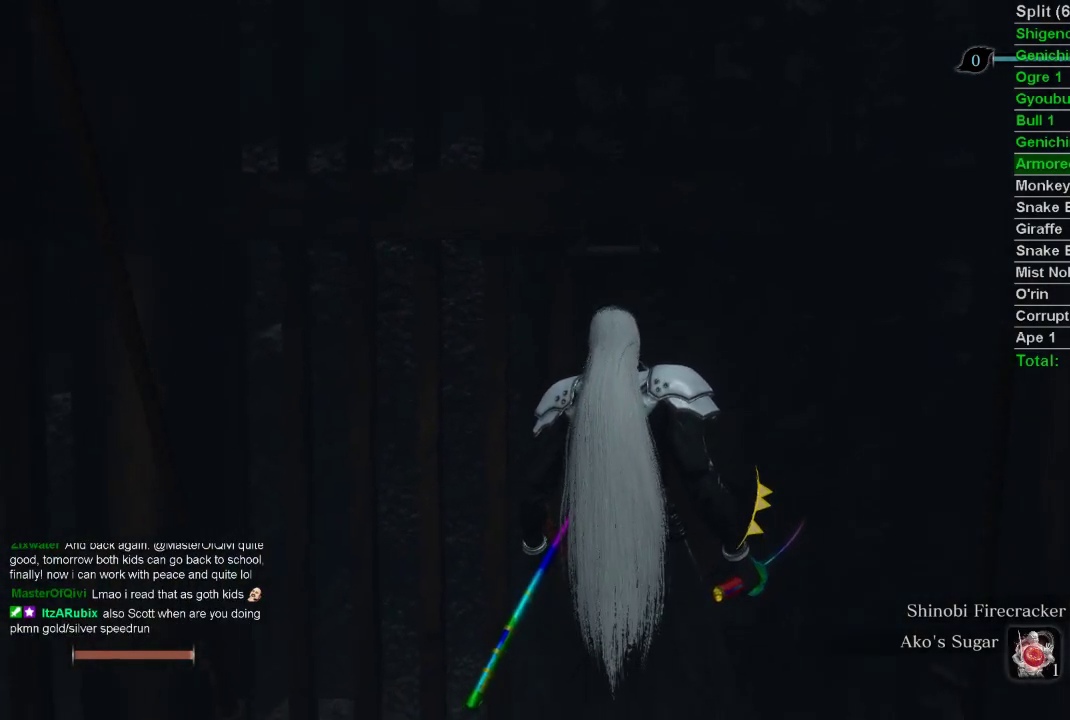
{"buttons": [], "left_stick": "center", "right_stick": "center", "events": [[67, "R1", "up"], [167, "R1", "down"], [250, "R1", "up"], [367, "R1", "down"], [433, "R1", "up"]]}
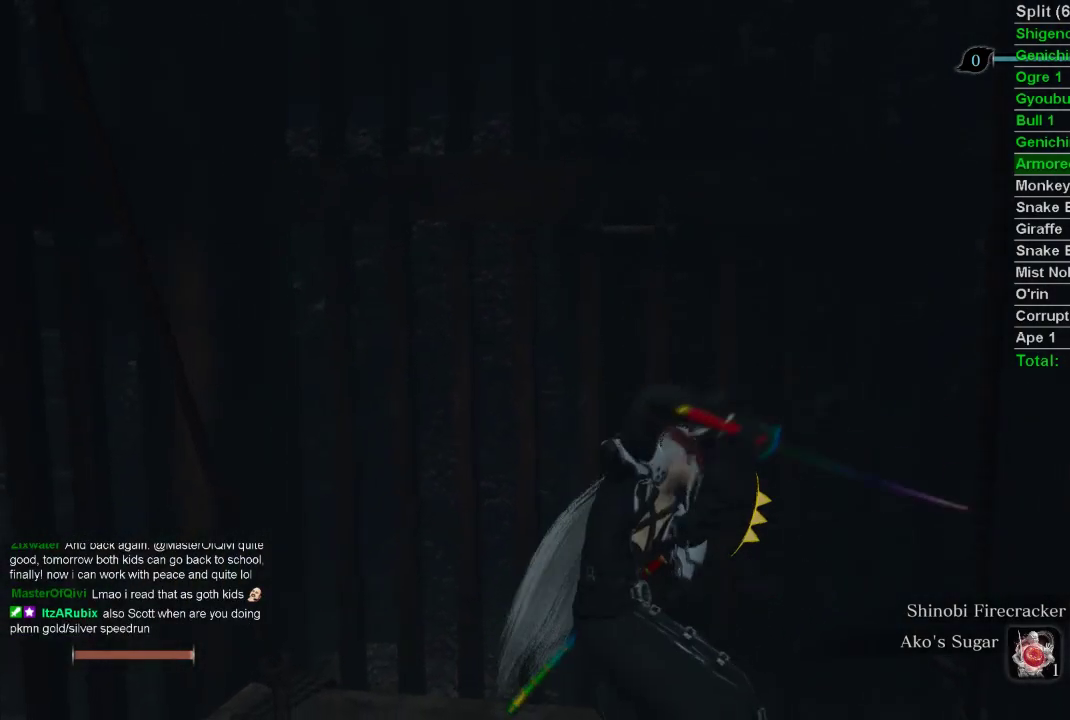
{"buttons": [], "left_stick": "center", "right_stick": "center", "events": [[50, "R1", "down"], [133, "R1", "up"], [233, "R1", "down"], [317, "R1", "up"], [400, "R1", "down"], [500, "R1", "up"]]}
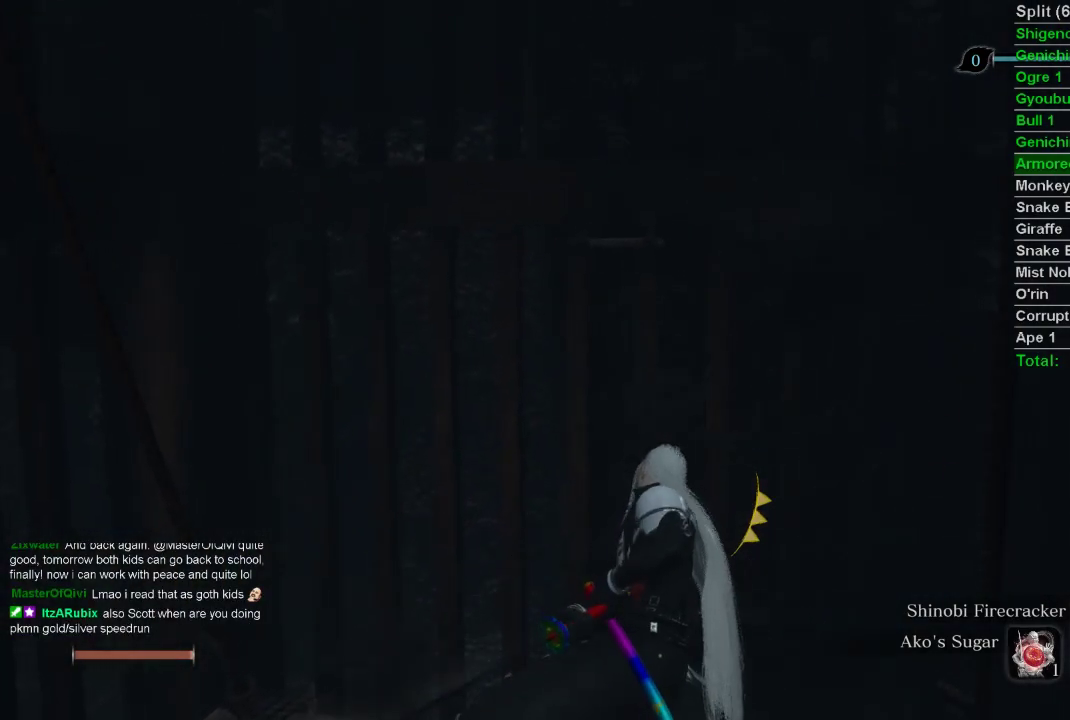
{"buttons": [], "left_stick": "center", "right_stick": "left", "events": [[67, "R1", "down"], [167, "R1", "up"], [417, "R1", "down"], [450, "right_stick", "left"], [500, "R1", "up"]]}
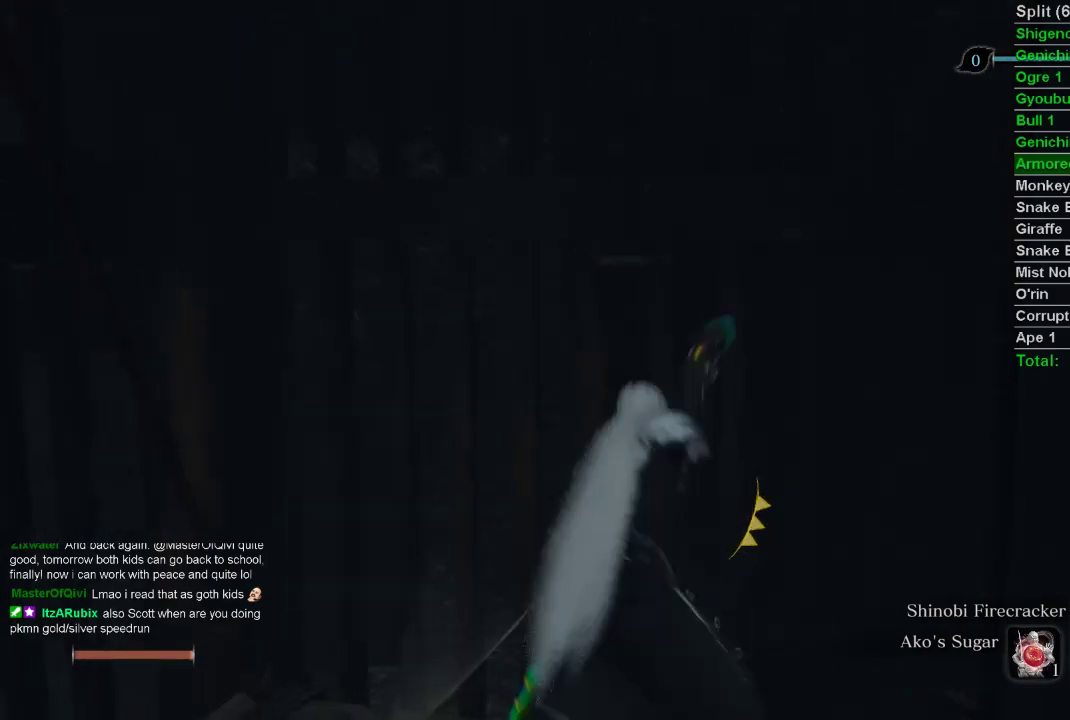
{"buttons": ["R1"], "left_stick": "center", "right_stick": "left", "events": [[100, "R1", "down"], [200, "R1", "up"], [300, "R1", "down"], [400, "R1", "up"], [500, "R1", "down"]]}
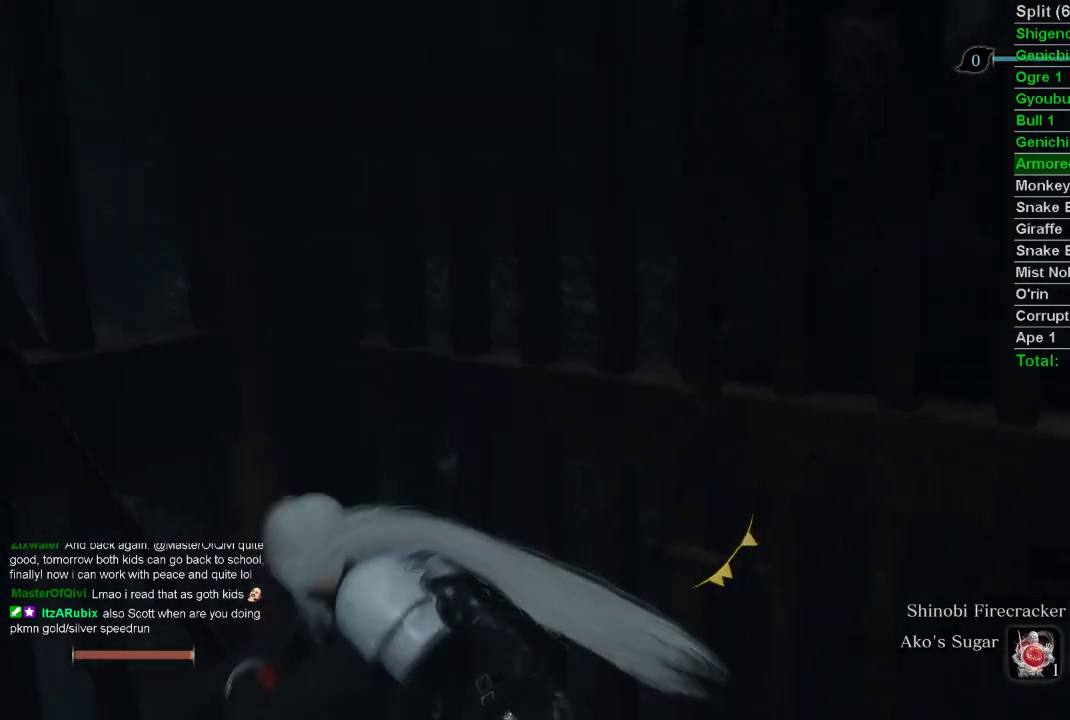
{"buttons": ["R1"], "left_stick": "center", "right_stick": "right", "events": [[17, "right_stick", "center"], [83, "R1", "up"], [200, "R1", "down"], [300, "right_stick", "right"], [333, "R1", "up"], [433, "R1", "down"]]}
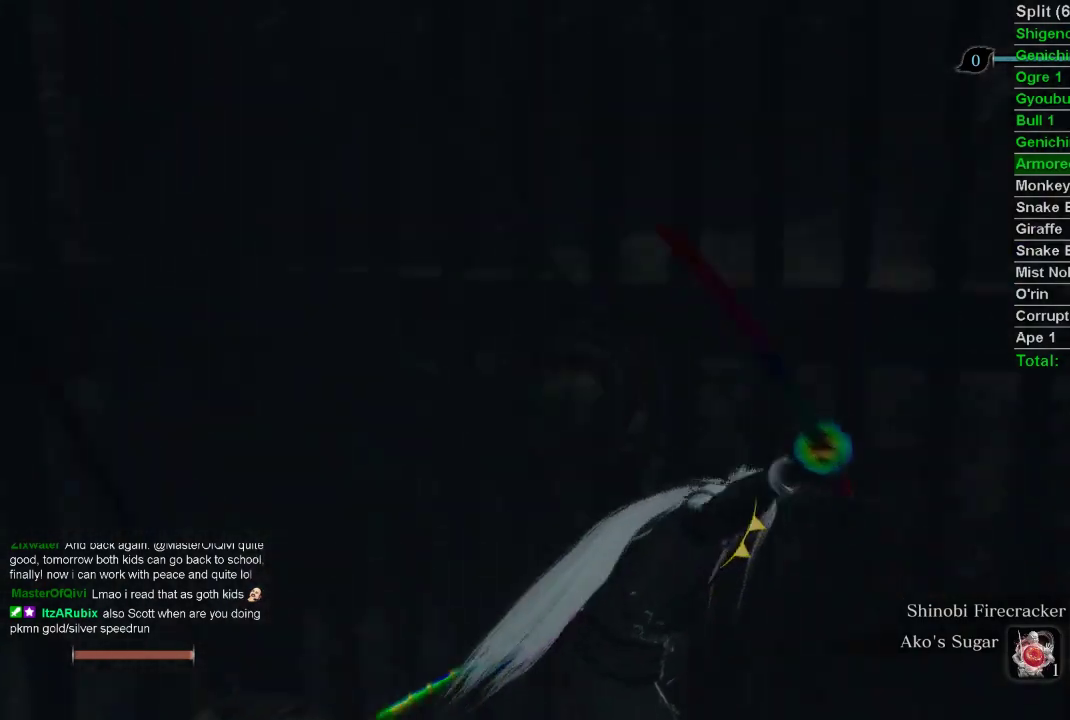
{"buttons": ["R1"], "left_stick": "center", "right_stick": "right", "events": [[17, "R1", "up"], [133, "R1", "down"], [233, "R1", "up"], [333, "R1", "down"], [417, "R1", "up"], [500, "R1", "down"]]}
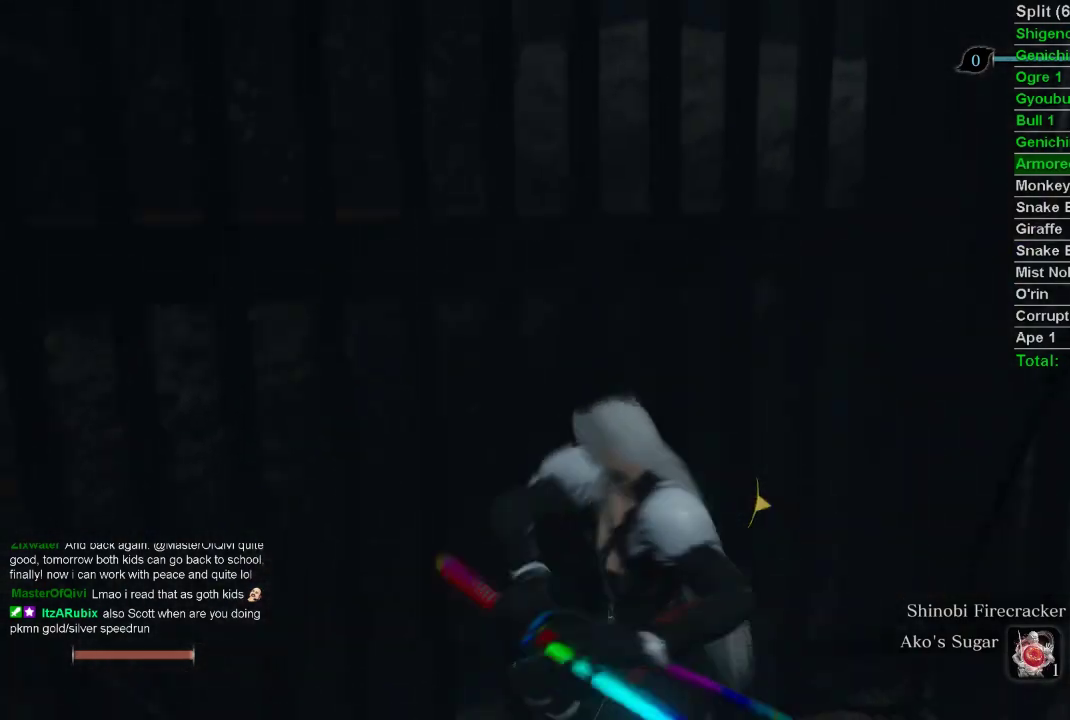
{"buttons": [], "left_stick": "center", "right_stick": "center", "events": [[100, "R1", "up"], [133, "right_stick", "center"], [233, "R1", "down"], [317, "R1", "up"], [433, "R1", "down"], [500, "R1", "up"]]}
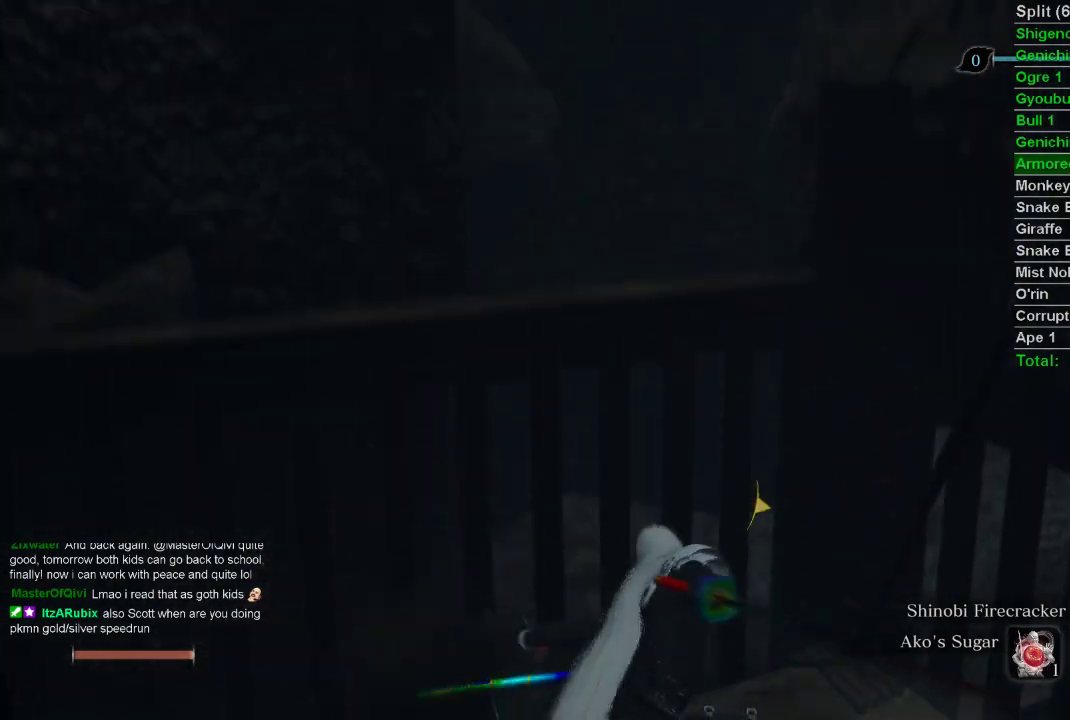
{"buttons": ["R1"], "left_stick": "center", "right_stick": "center", "events": [[83, "R1", "down"], [117, "right_stick", "left"], [183, "R1", "up"], [250, "right_stick", "center"], [467, "R1", "down"]]}
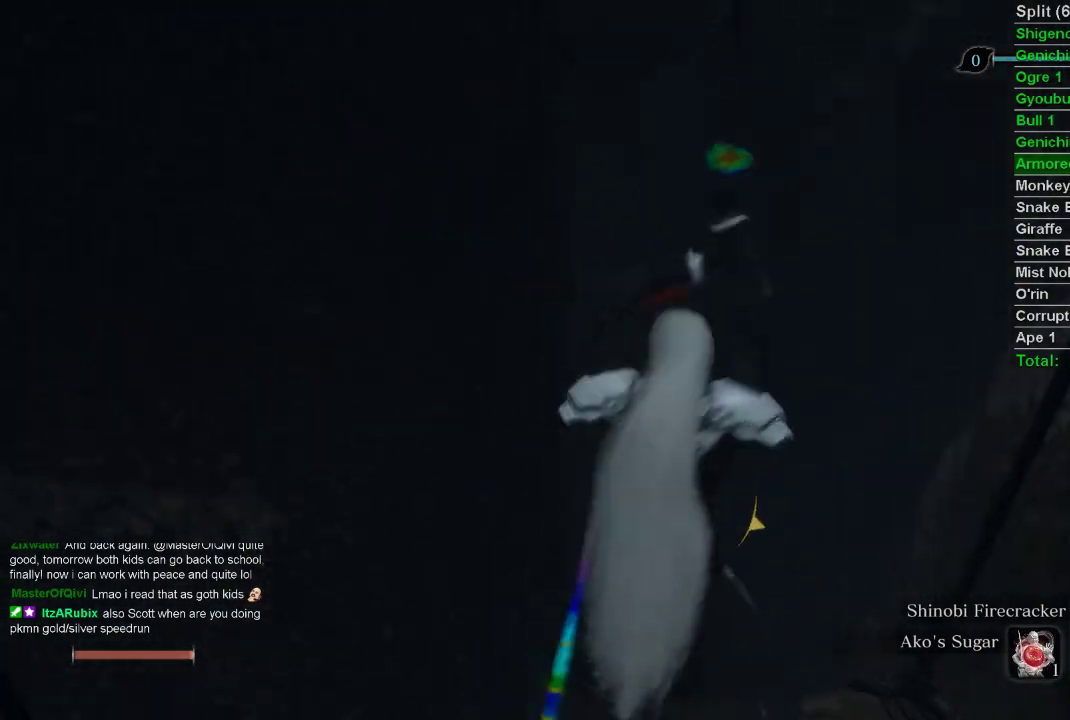
{"buttons": [], "left_stick": "center", "right_stick": "center", "events": [[67, "R1", "up"], [150, "R1", "down"], [233, "R1", "up"], [317, "R1", "down"], [417, "R1", "up"]]}
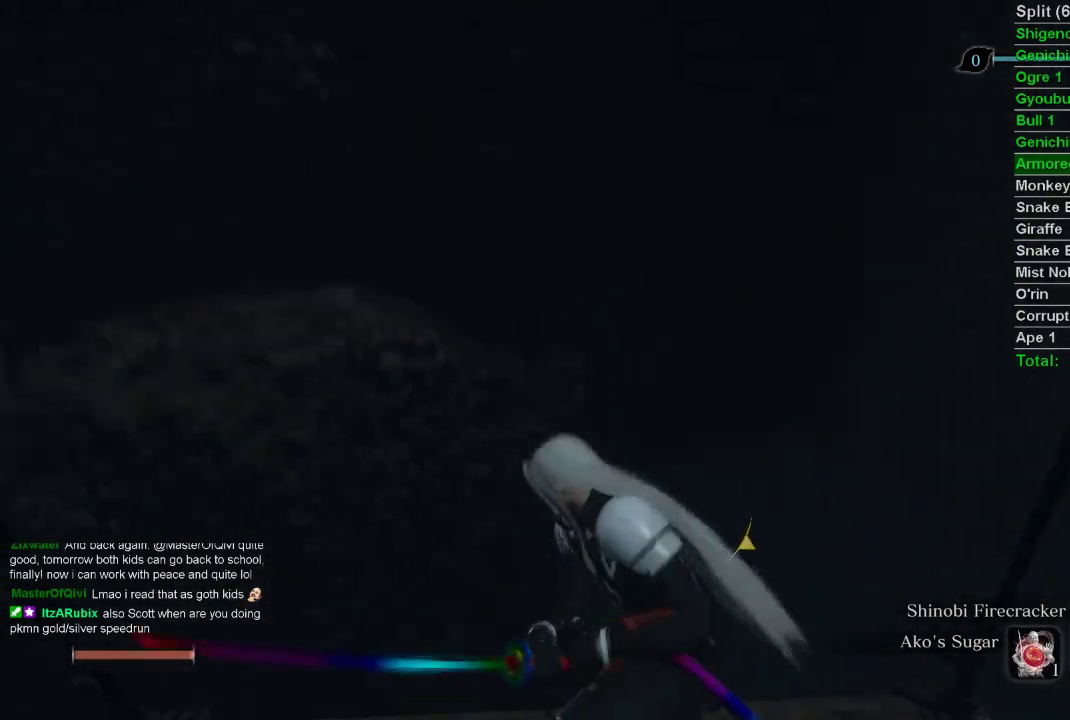
{"buttons": ["R1"], "left_stick": "center", "right_stick": "center", "events": [[83, "R1", "down"], [200, "R1", "up"], [283, "R1", "down"], [367, "R1", "up"], [433, "R1", "down"]]}
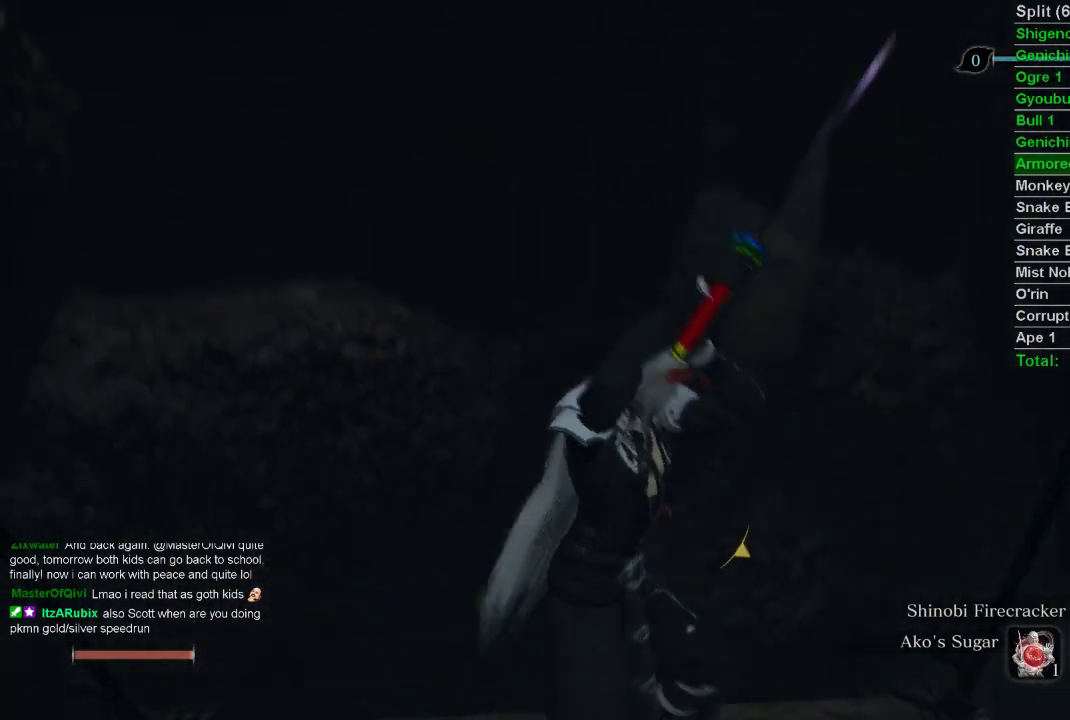
{"buttons": [], "left_stick": "center", "right_stick": "center", "events": [[33, "R1", "up"]]}
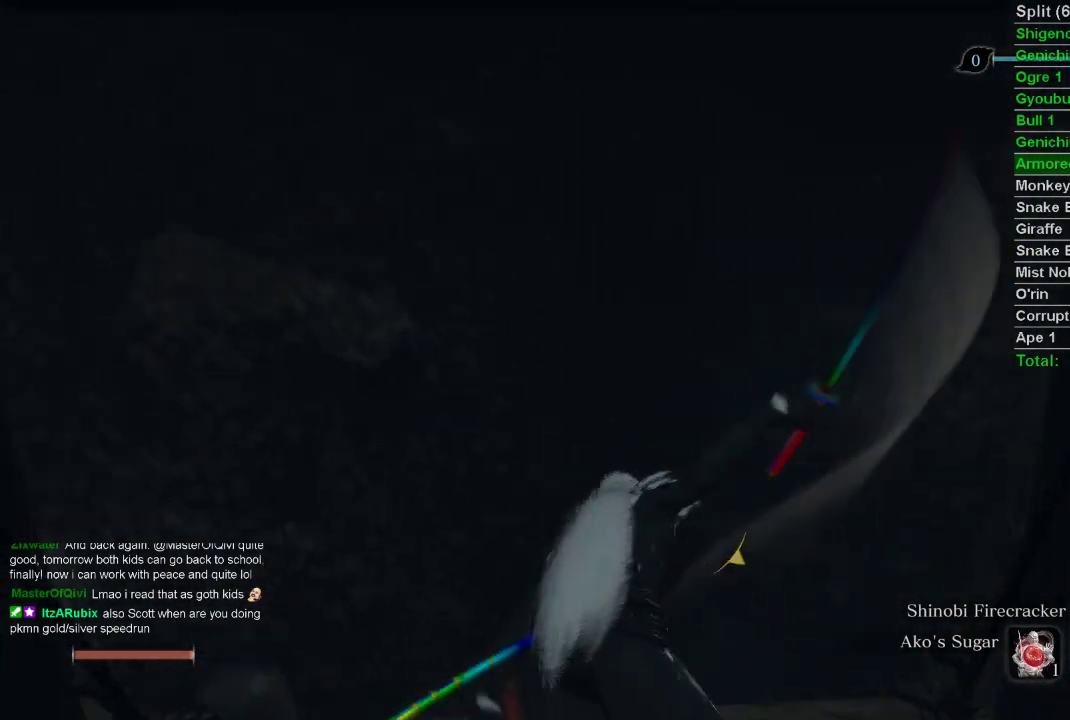
{"buttons": [], "left_stick": "center", "right_stick": "center", "events": []}